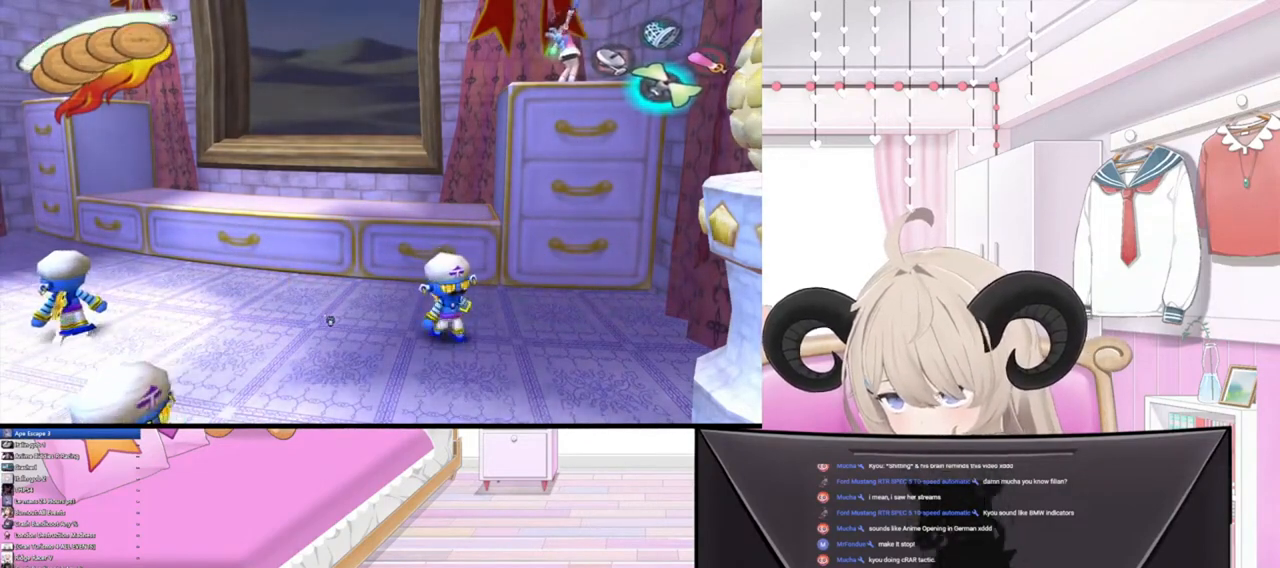
Gameplay with a controller (PlayStation layout); each line is a JSON object with the inputs held at the frame after it. "events" lists button and stick changes between this image and that frame as [ms after this image, input, new state], when the widget could be followed in between.
{"buttons": [], "left_stick": "center", "right_stick": "down", "events": [[167, "right_stick", "center"], [267, "right_stick", "up"], [400, "right_stick", "center"], [467, "right_stick", "down"]]}
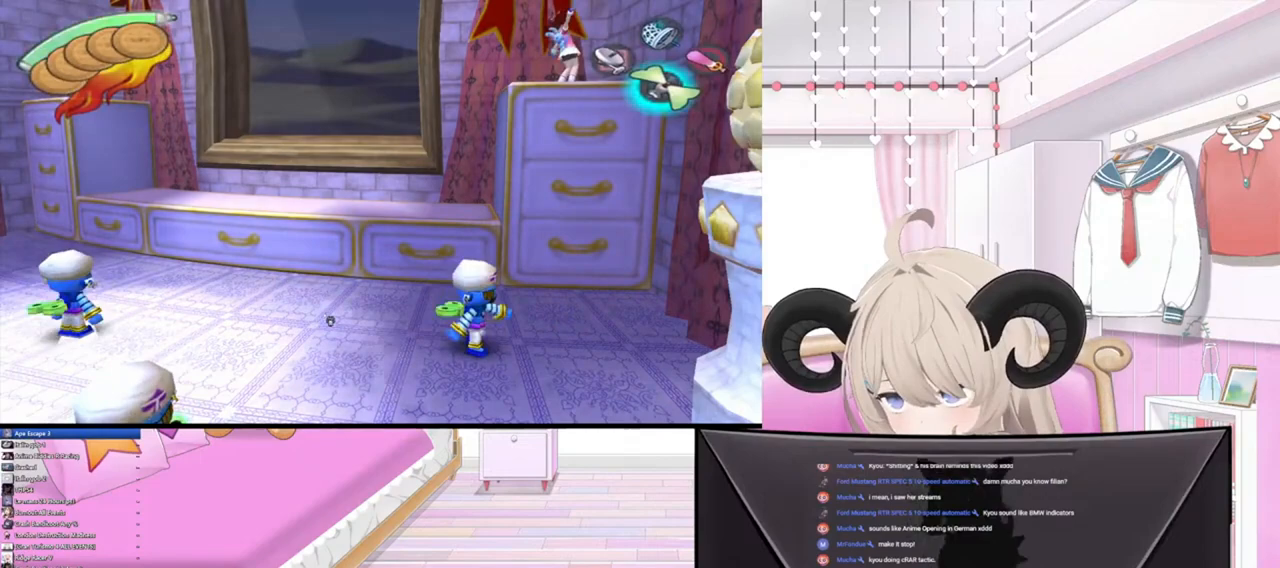
{"buttons": [], "left_stick": "center", "right_stick": "up", "events": [[133, "right_stick", "center"], [467, "right_stick", "up"]]}
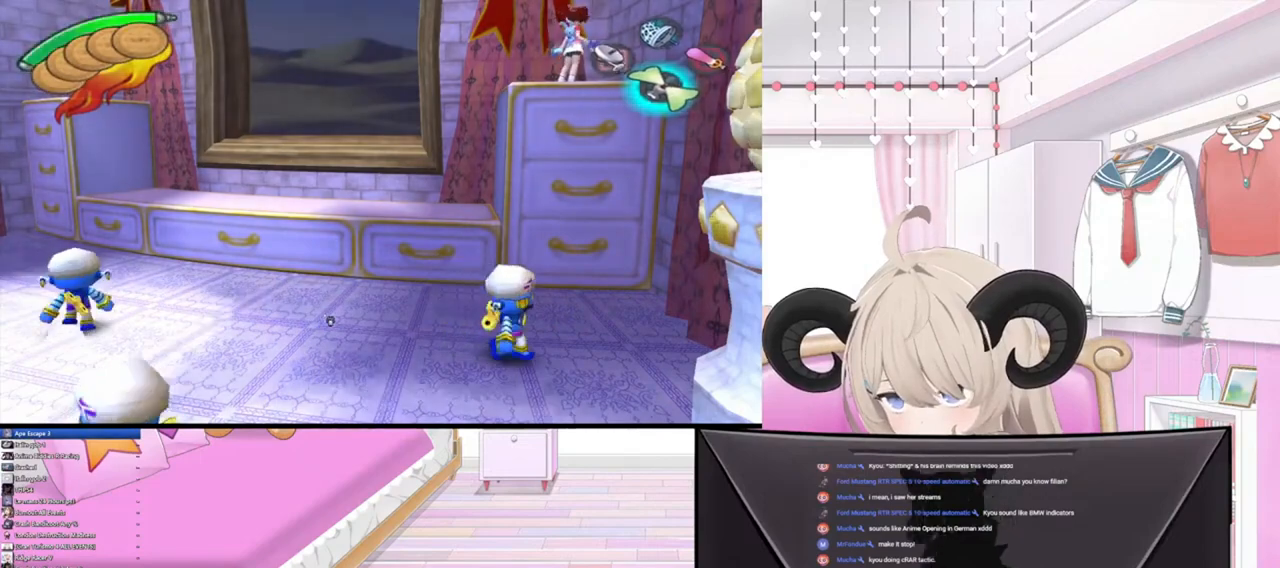
{"buttons": [], "left_stick": "center", "right_stick": "up", "events": [[133, "right_stick", "center"], [233, "right_stick", "up"], [400, "right_stick", "center"], [467, "right_stick", "up"]]}
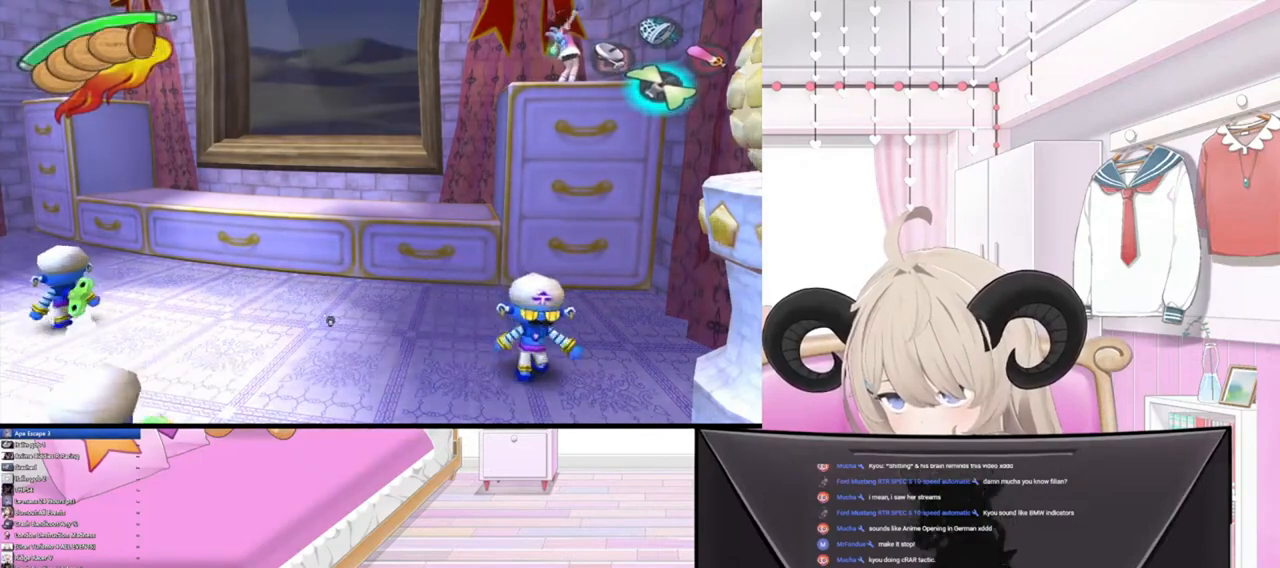
{"buttons": [], "left_stick": "center", "right_stick": "up", "events": [[133, "right_stick", "center"], [200, "right_stick", "up"], [367, "right_stick", "center"], [433, "right_stick", "up"]]}
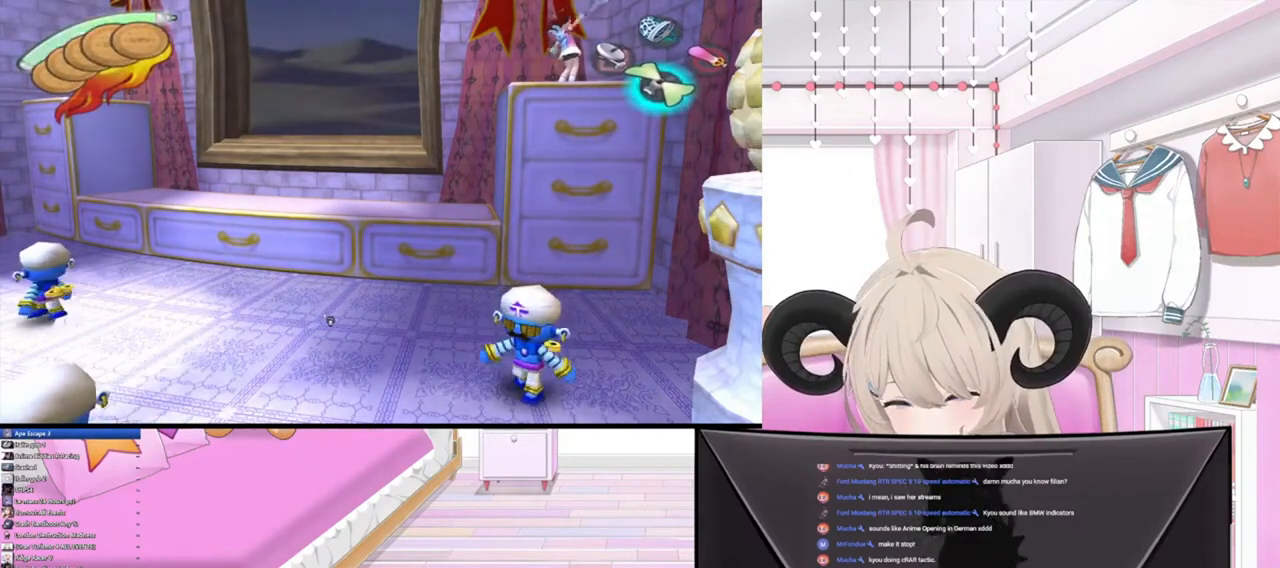
{"buttons": [], "left_stick": "center", "right_stick": "up", "events": [[100, "right_stick", "center"], [200, "right_stick", "up"], [333, "right_stick", "center"], [467, "right_stick", "up"]]}
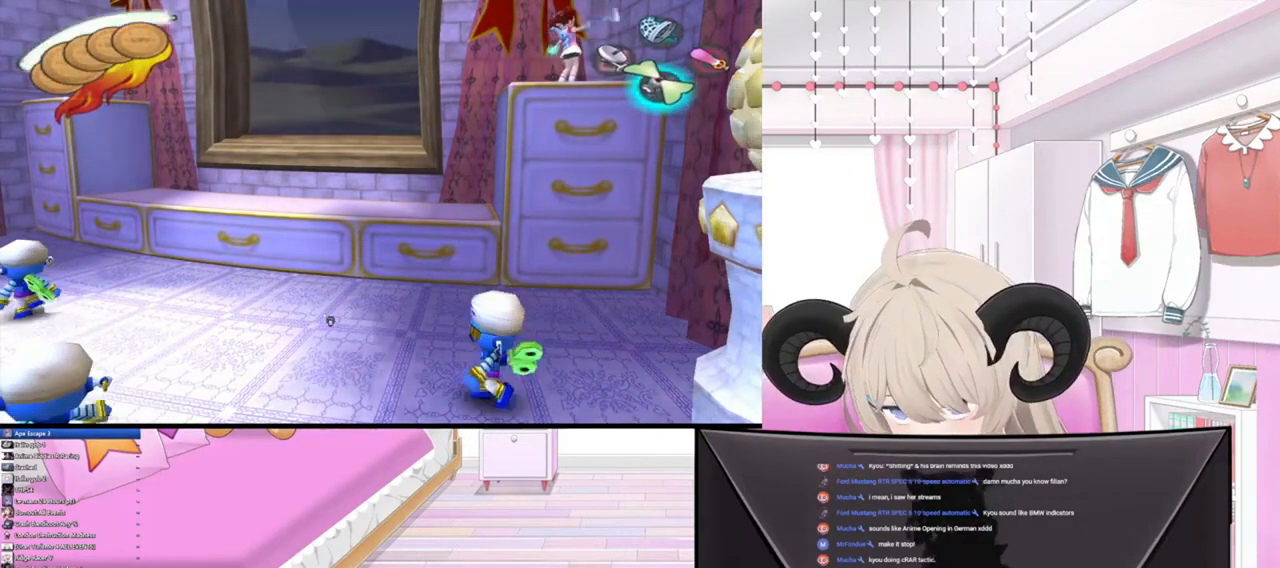
{"buttons": [], "left_stick": "center", "right_stick": "up", "events": [[100, "right_stick", "center"], [200, "right_stick", "up"], [400, "right_stick", "center"], [467, "right_stick", "up"]]}
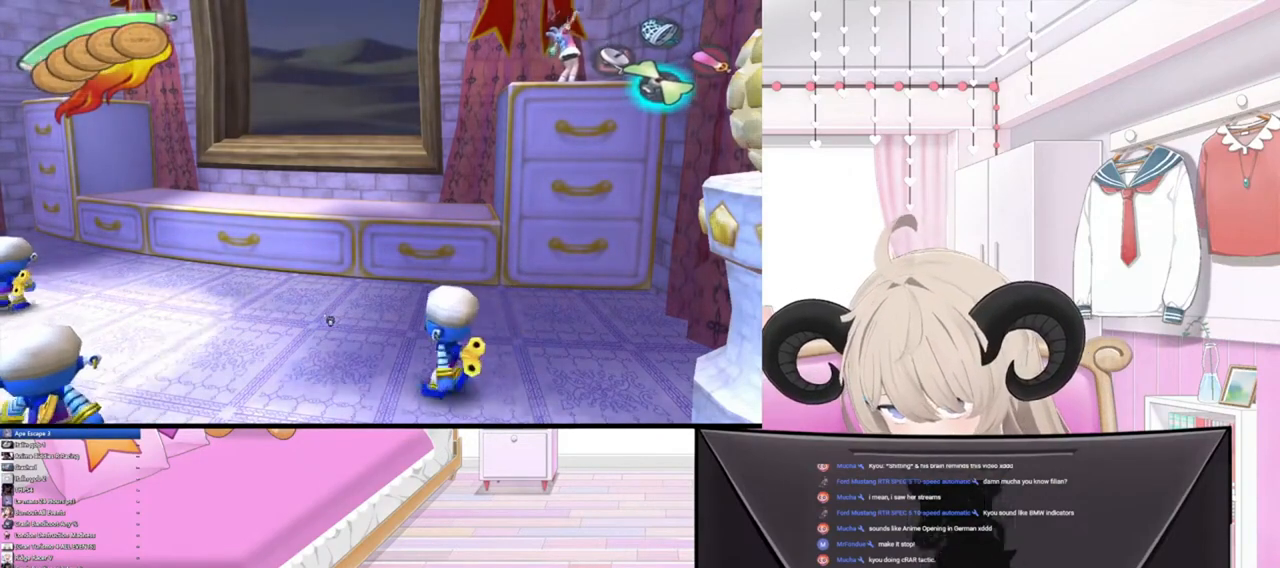
{"buttons": [], "left_stick": "center", "right_stick": "up", "events": [[133, "right_stick", "center"], [200, "right_stick", "up"], [367, "right_stick", "center"], [467, "right_stick", "up"]]}
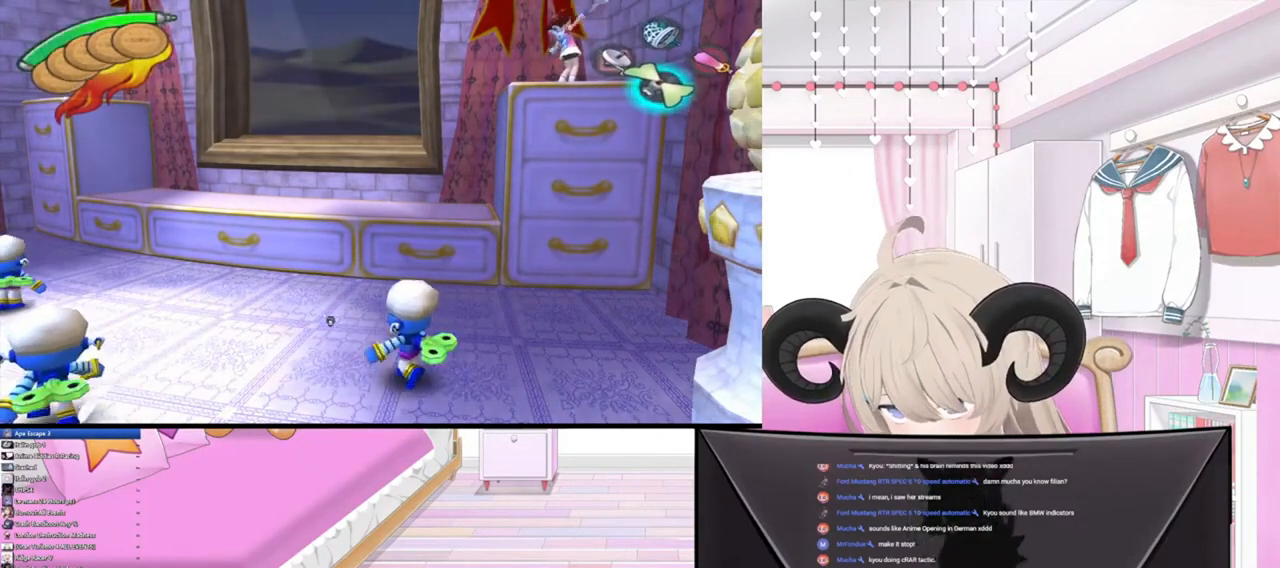
{"buttons": [], "left_stick": "center", "right_stick": "center", "events": [[100, "right_stick", "center"], [200, "CIRCLE", "down"], [333, "CIRCLE", "up"]]}
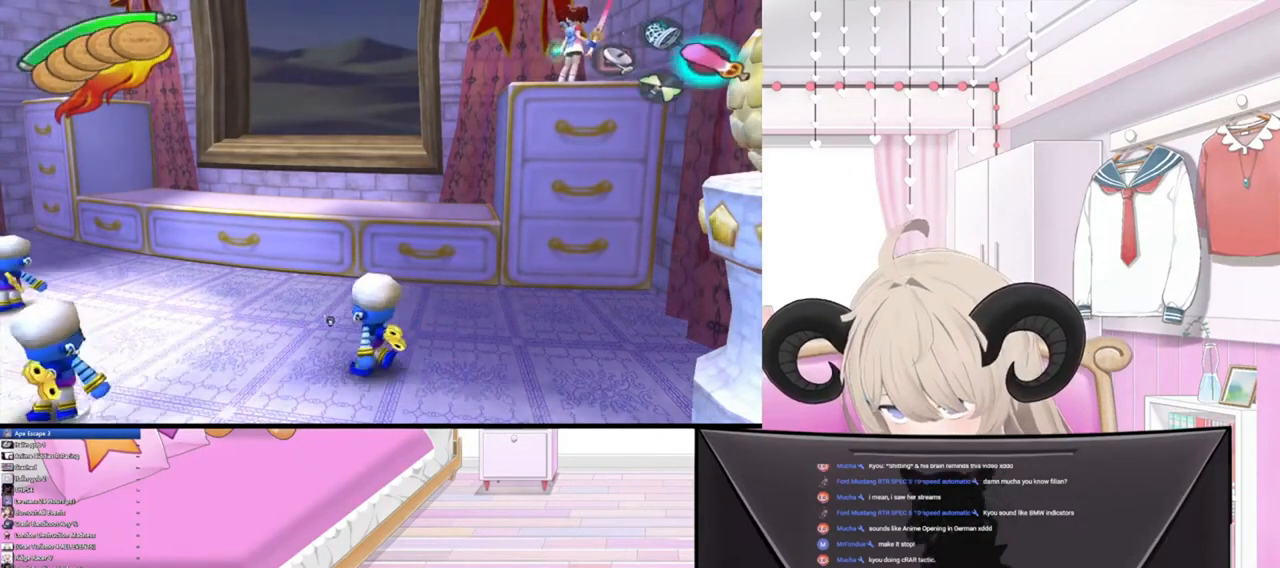
{"buttons": ["CIRCLE"], "left_stick": "center", "right_stick": "center", "events": [[500, "CIRCLE", "down"]]}
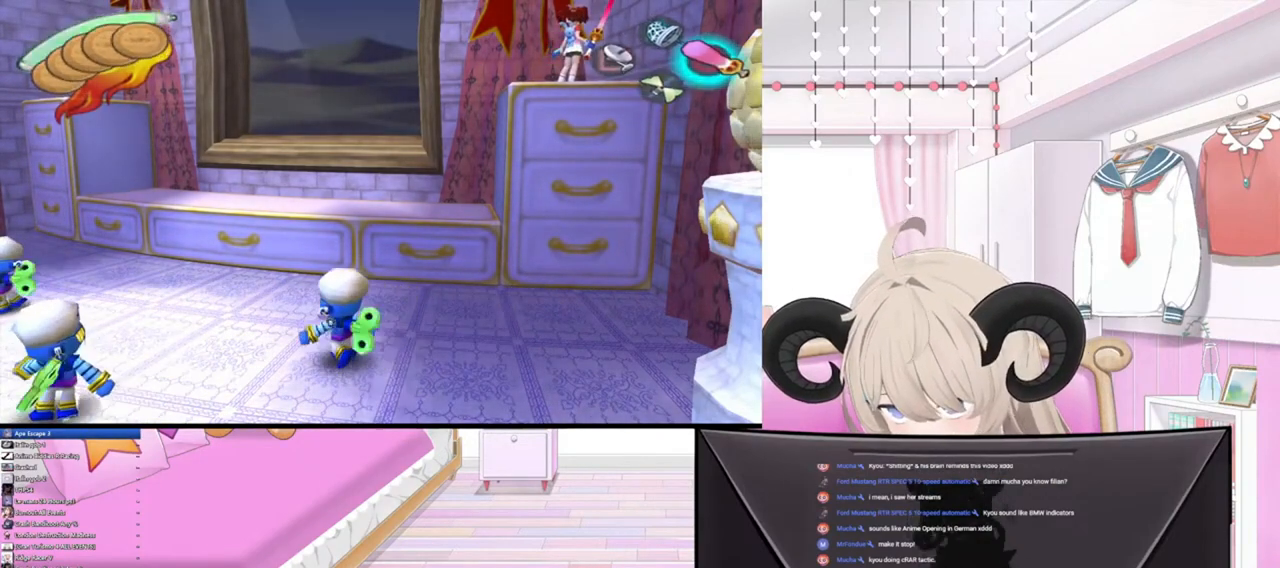
{"buttons": ["CIRCLE"], "left_stick": "center", "right_stick": "center", "events": [[133, "CIRCLE", "up"], [267, "CIRCLE", "down"], [367, "CIRCLE", "up"], [500, "CIRCLE", "down"]]}
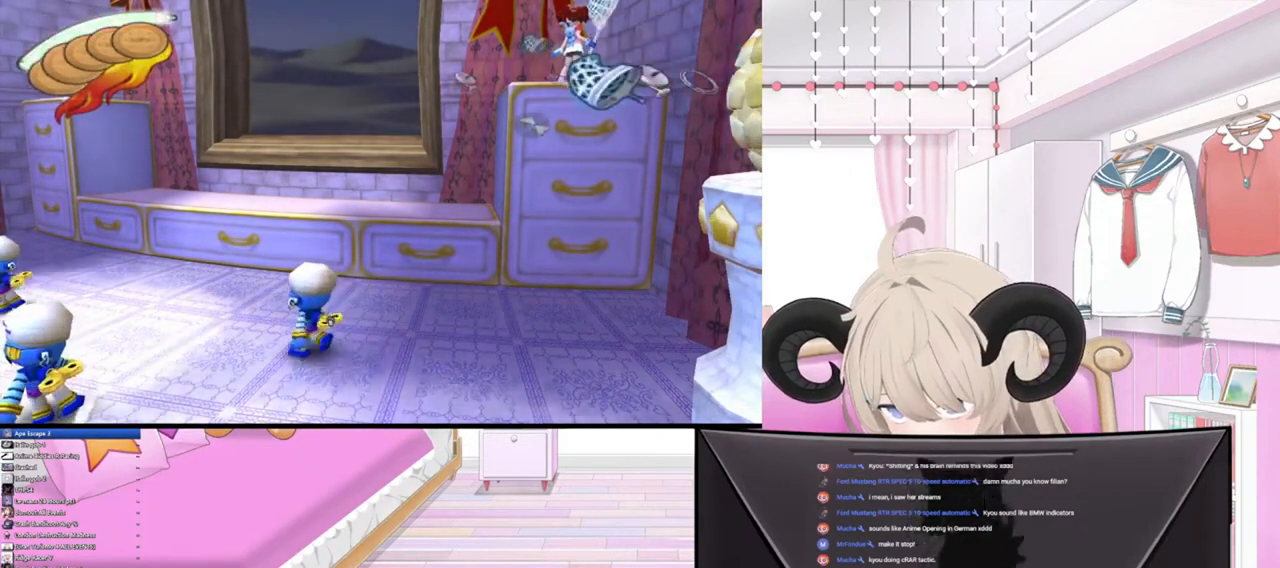
{"buttons": ["CIRCLE"], "left_stick": "center", "right_stick": "center", "events": [[133, "CIRCLE", "up"], [233, "CIRCLE", "down"], [367, "CIRCLE", "up"], [467, "CIRCLE", "down"]]}
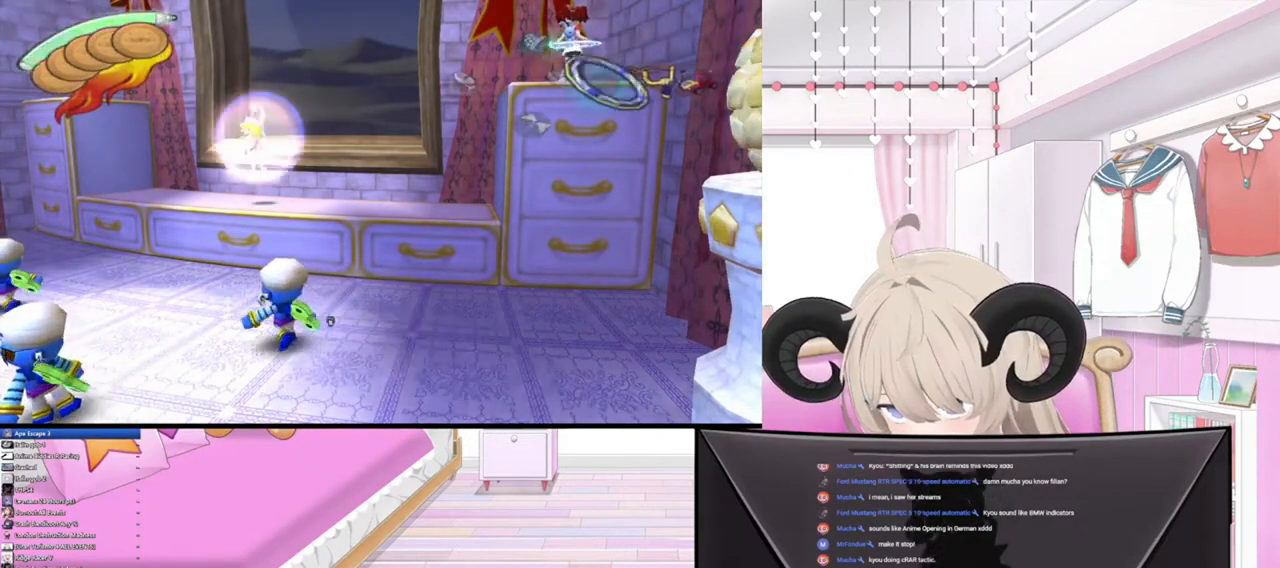
{"buttons": ["CIRCLE"], "left_stick": "center", "right_stick": "center", "events": [[100, "CIRCLE", "up"], [367, "CIRCLE", "down"]]}
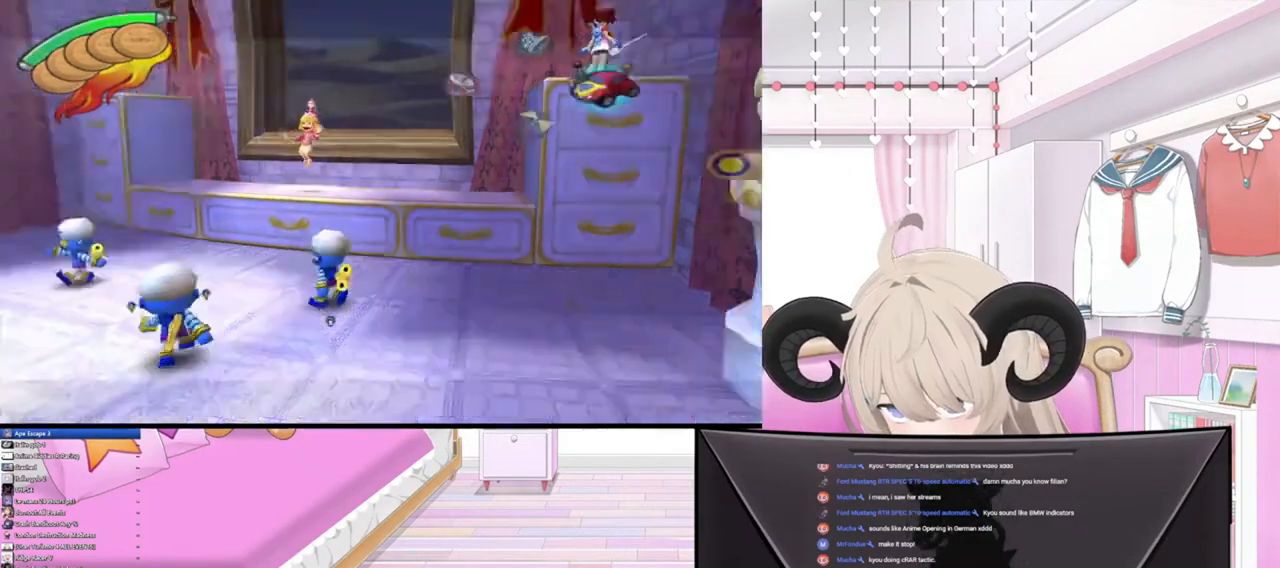
{"buttons": [], "left_stick": "center", "right_stick": "center", "events": [[33, "CIRCLE", "up"]]}
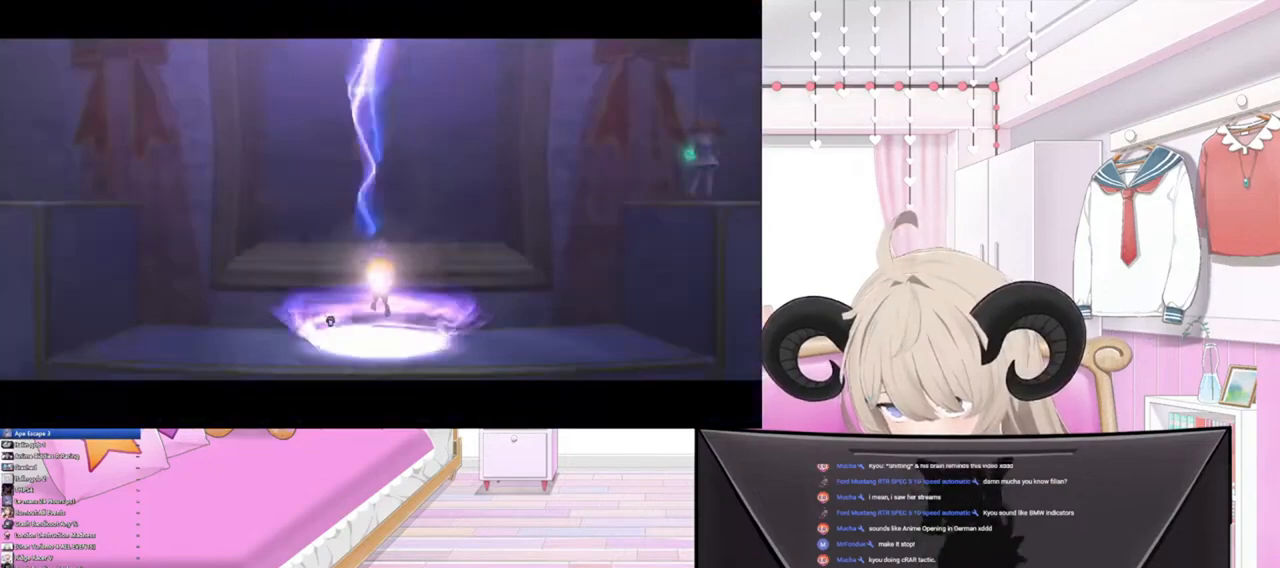
{"buttons": [], "left_stick": "center", "right_stick": "center", "events": []}
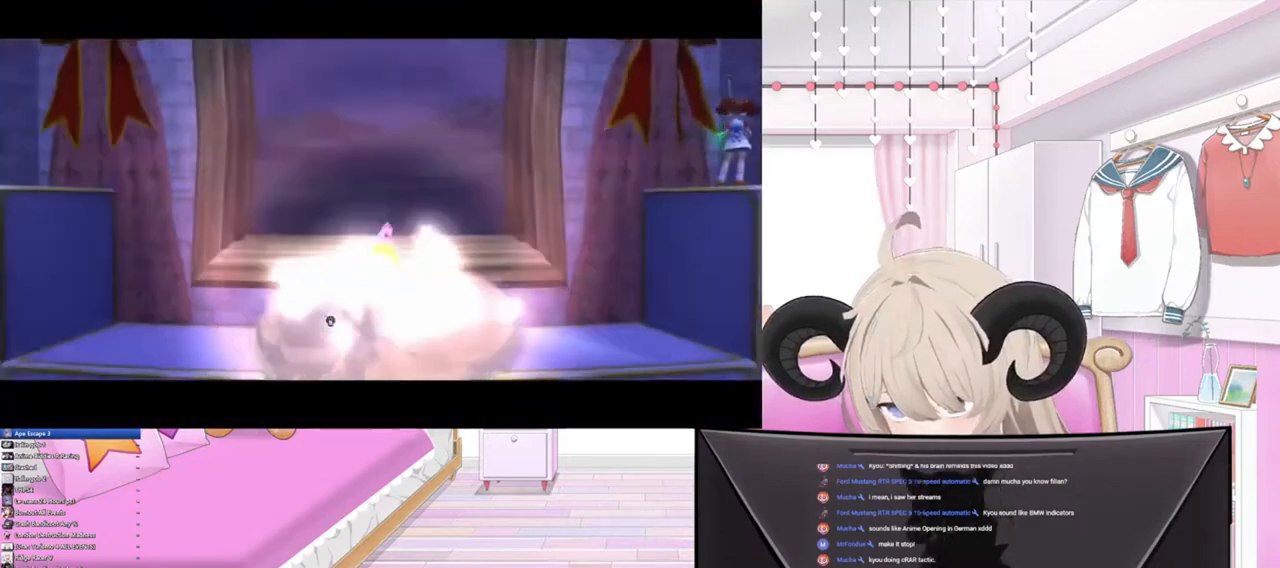
{"buttons": [], "left_stick": "center", "right_stick": "center", "events": []}
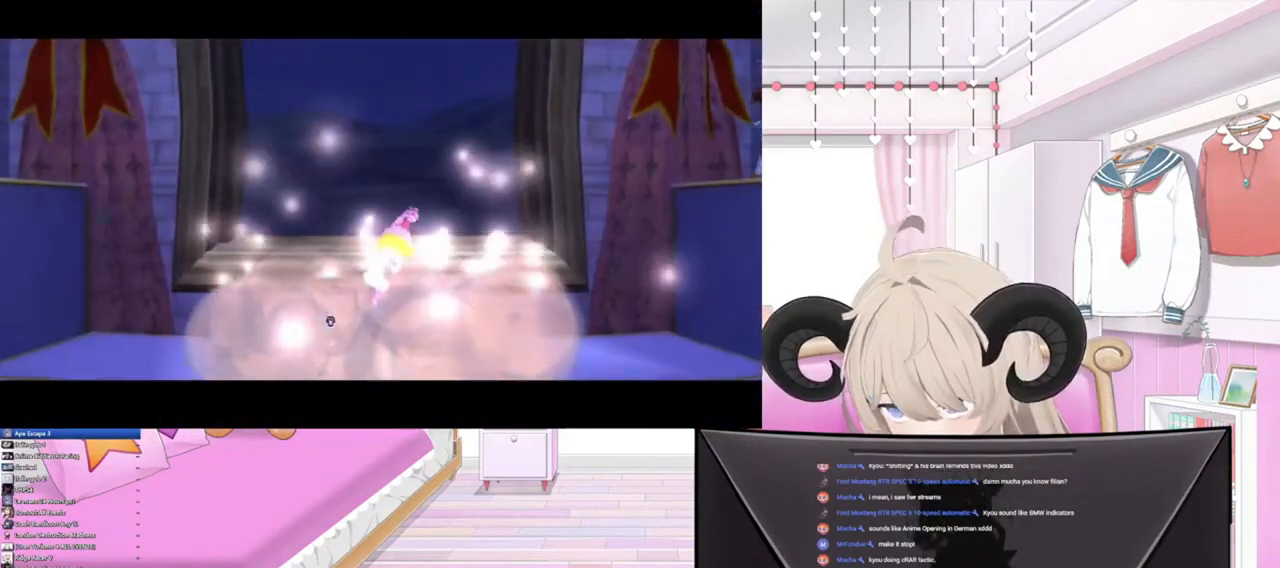
{"buttons": [], "left_stick": "center", "right_stick": "center", "events": []}
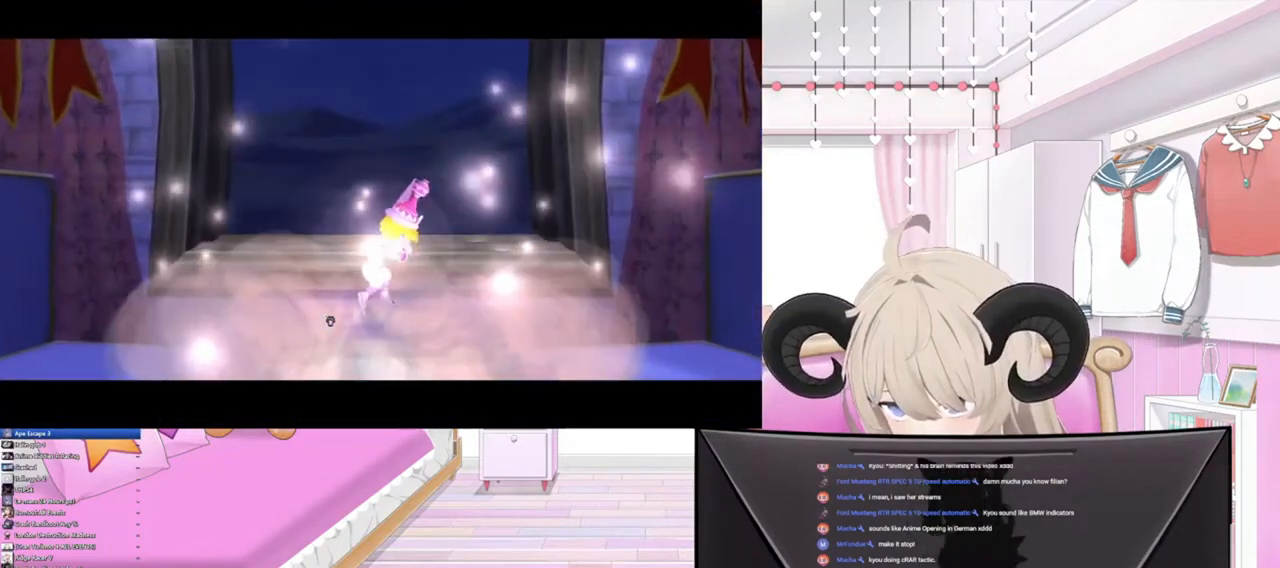
{"buttons": [], "left_stick": "center", "right_stick": "center", "events": []}
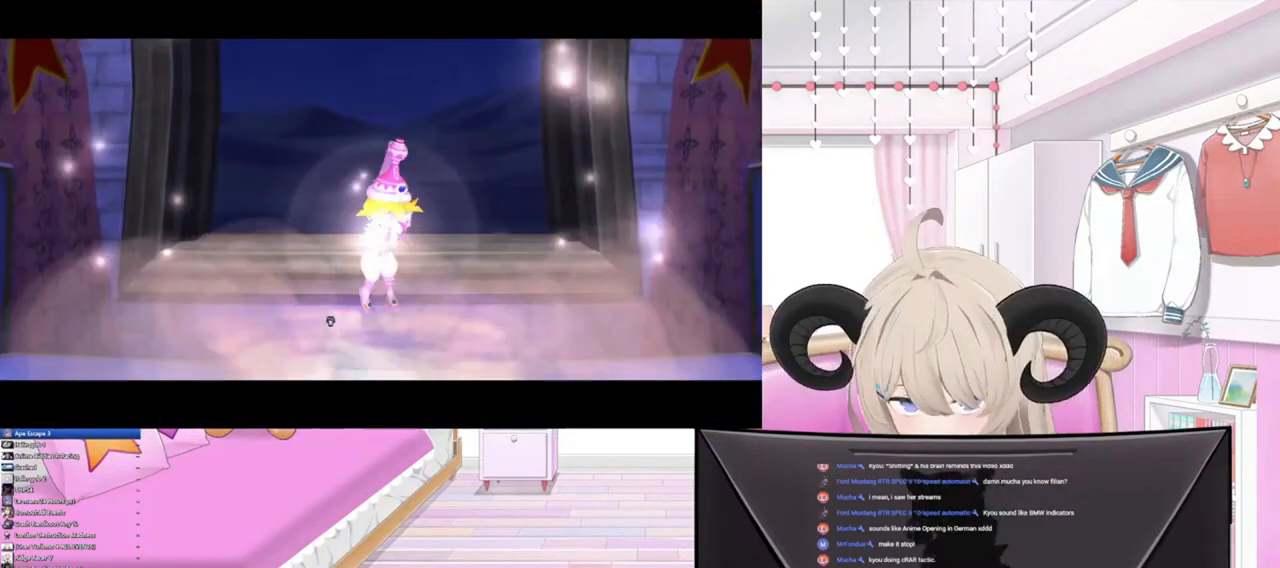
{"buttons": [], "left_stick": "center", "right_stick": "center", "events": []}
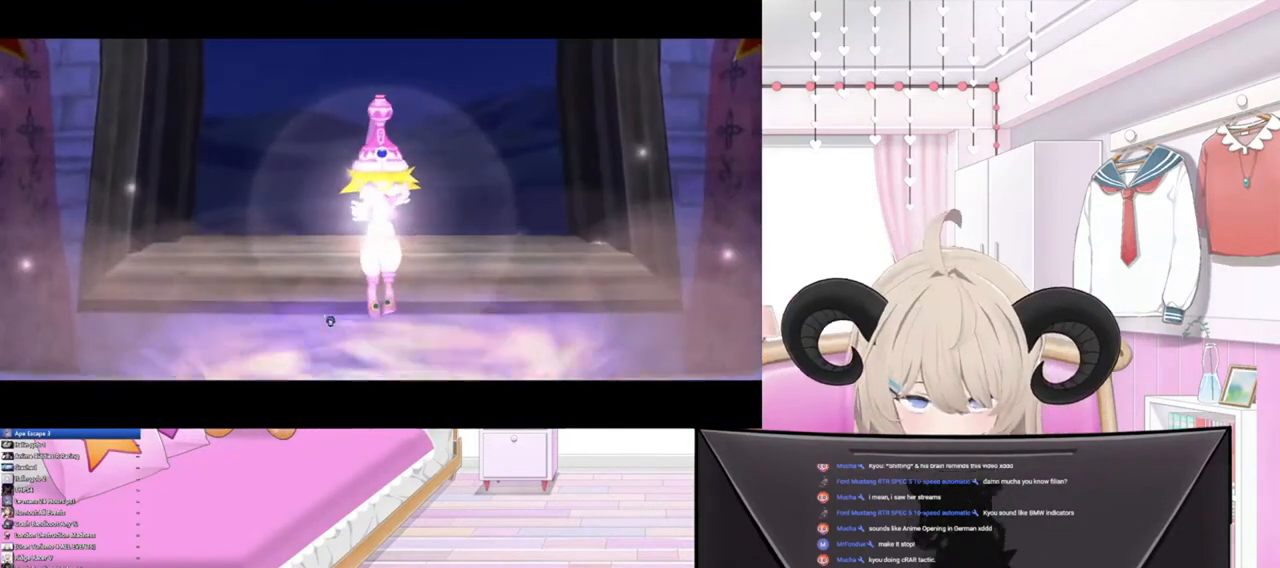
{"buttons": [], "left_stick": "center", "right_stick": "center", "events": []}
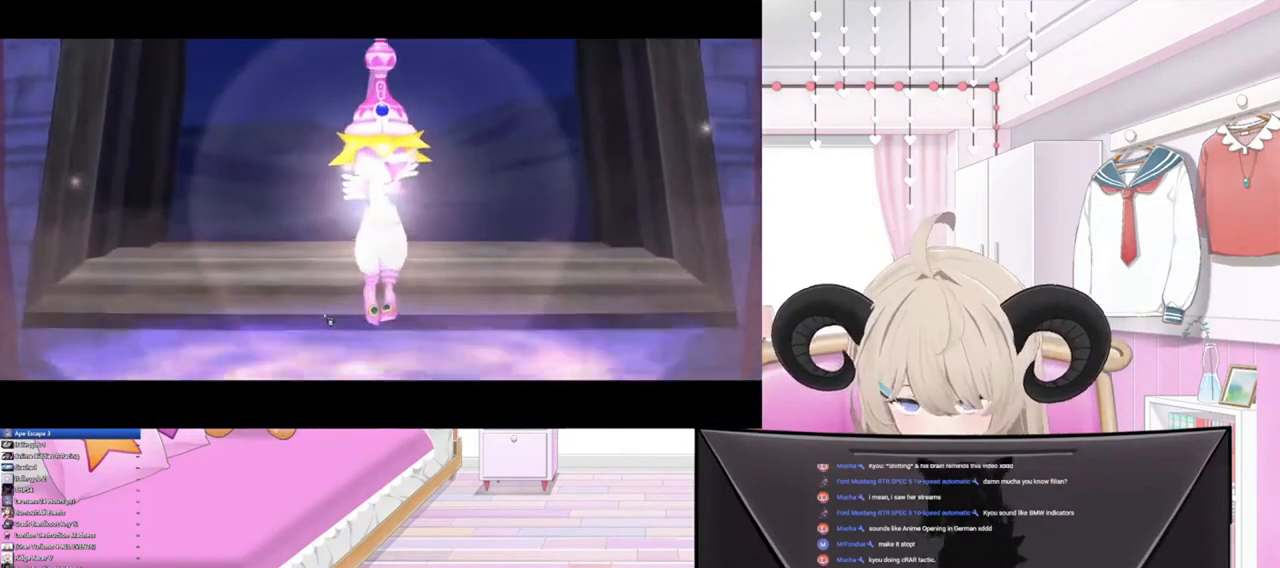
{"buttons": [], "left_stick": "center", "right_stick": "center", "events": []}
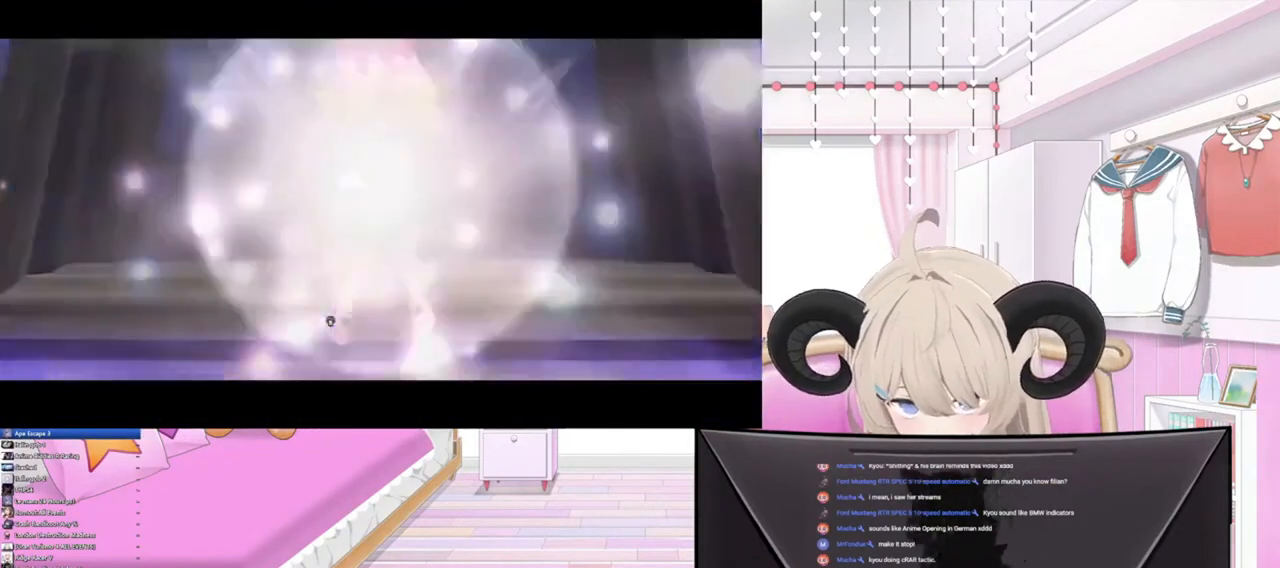
{"buttons": [], "left_stick": "center", "right_stick": "center", "events": []}
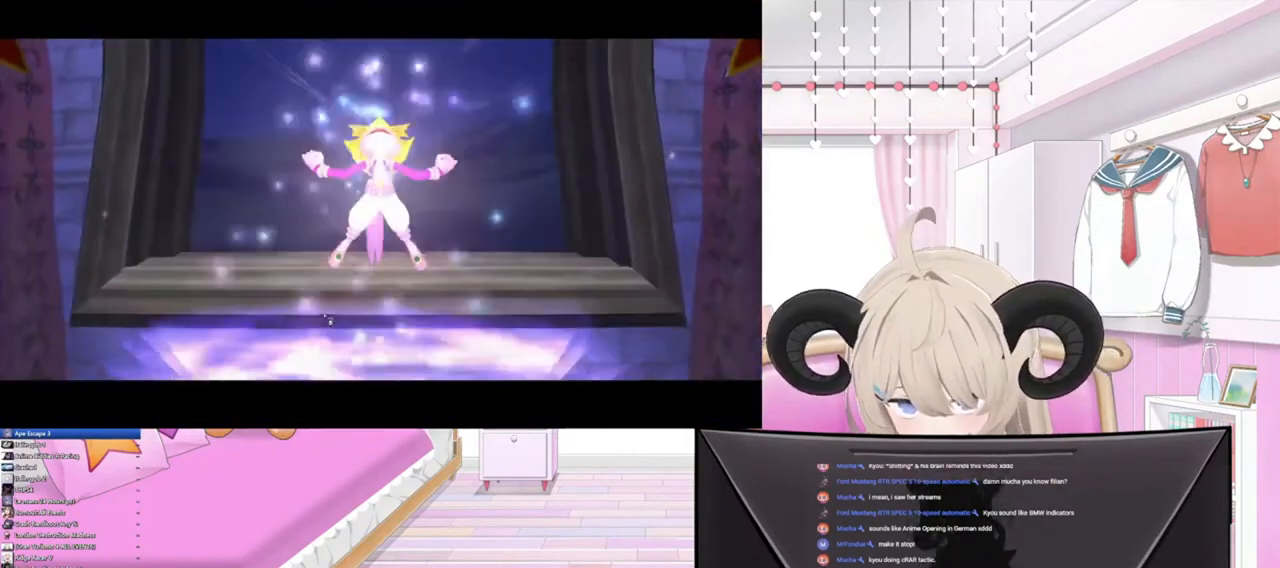
{"buttons": [], "left_stick": "center", "right_stick": "center", "events": [[267, "CIRCLE", "down"], [433, "CIRCLE", "up"]]}
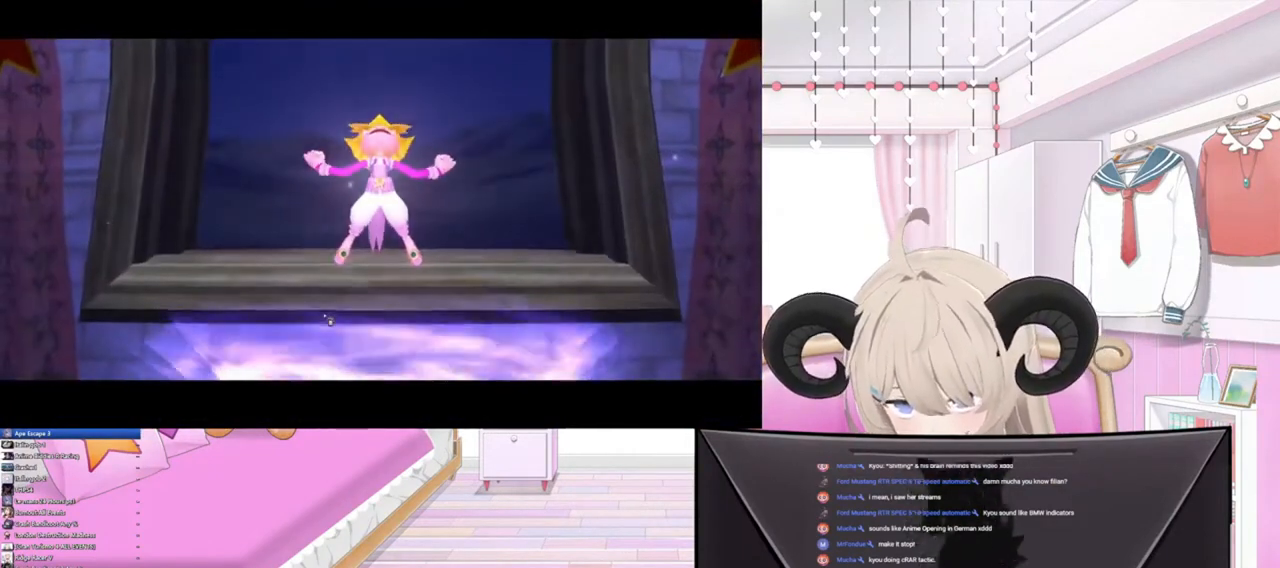
{"buttons": [], "left_stick": "center", "right_stick": "center", "events": []}
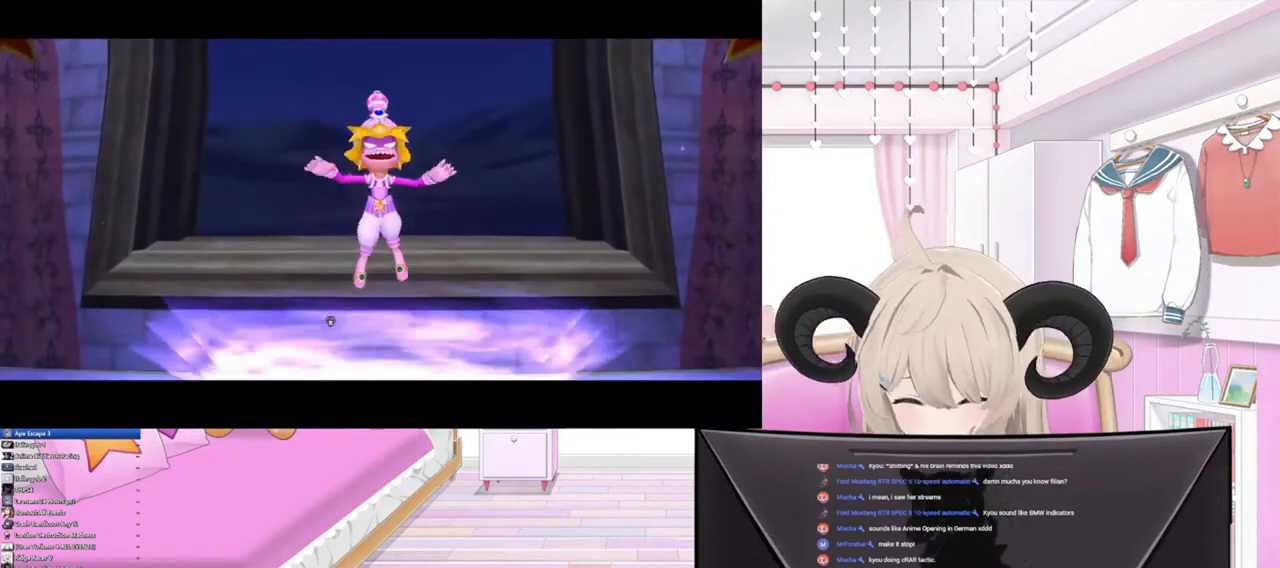
{"buttons": [], "left_stick": "center", "right_stick": "center", "events": []}
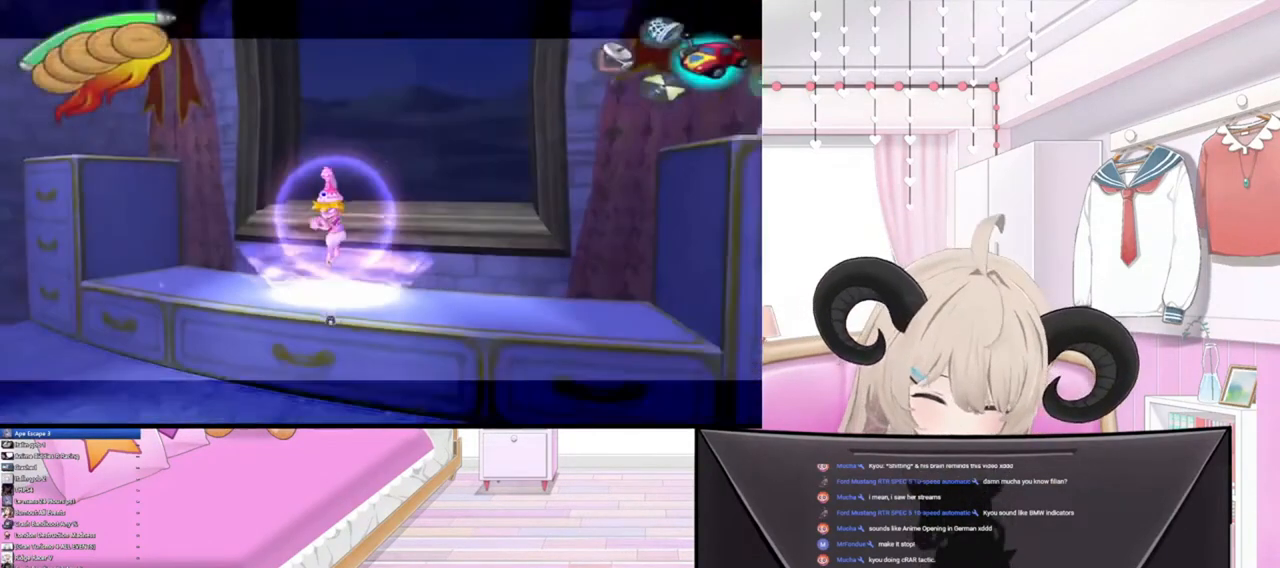
{"buttons": [], "left_stick": "center", "right_stick": "center", "events": [[100, "CIRCLE", "down"], [200, "CIRCLE", "up"]]}
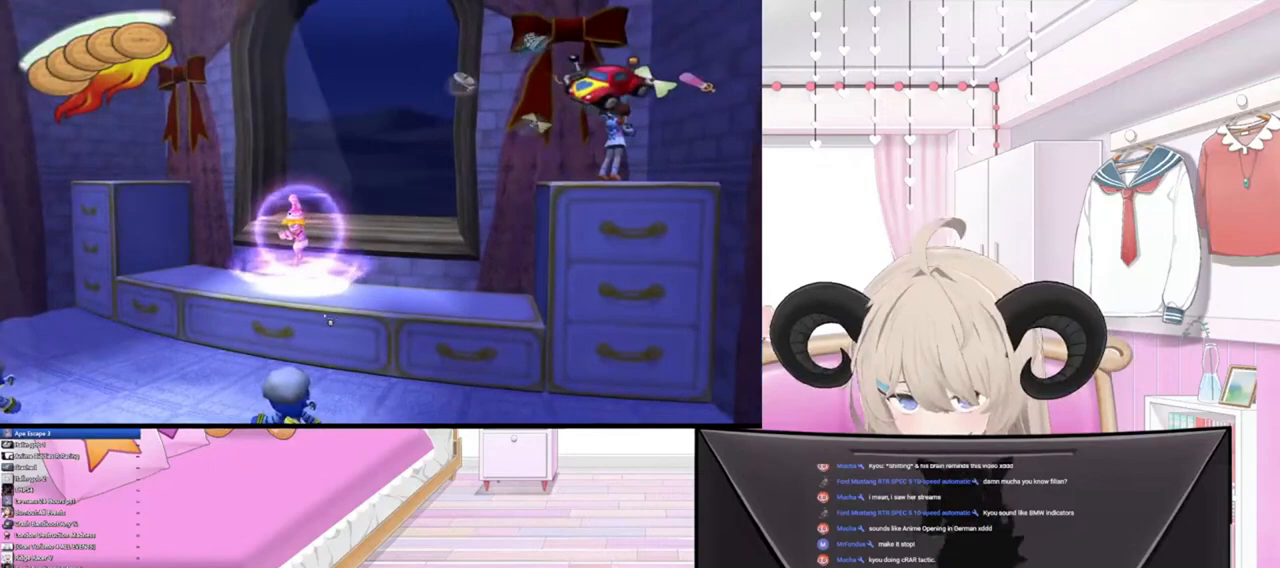
{"buttons": [], "left_stick": "center", "right_stick": "center", "events": [[367, "CIRCLE", "down"], [500, "CIRCLE", "up"]]}
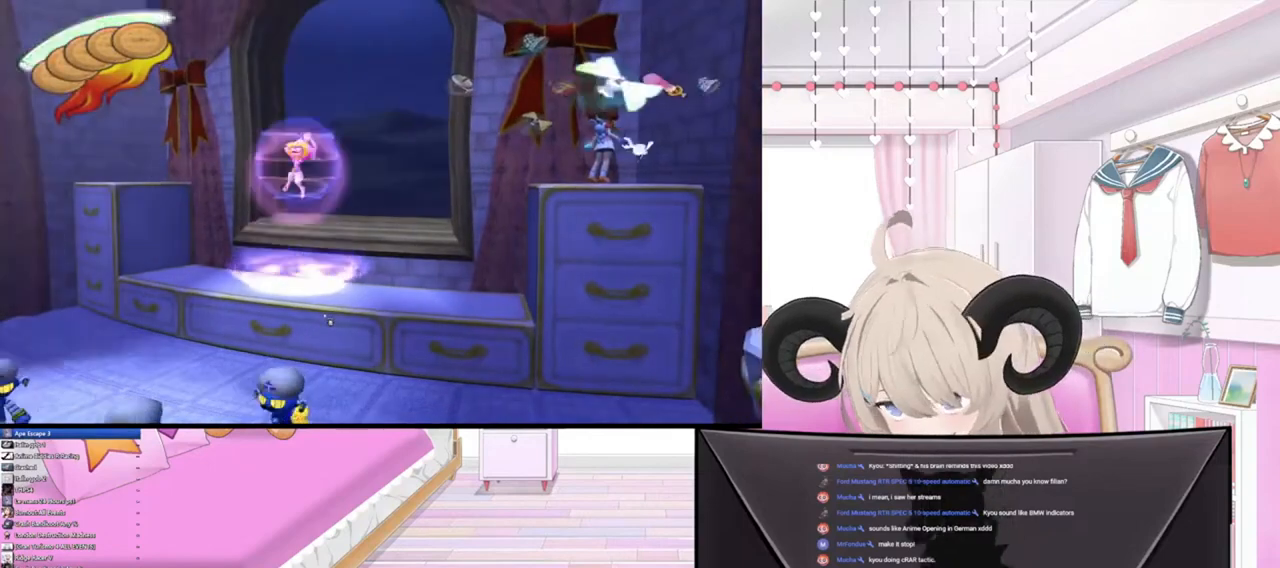
{"buttons": [], "left_stick": "center", "right_stick": "center", "events": [[67, "CIRCLE", "down"], [200, "CIRCLE", "up"]]}